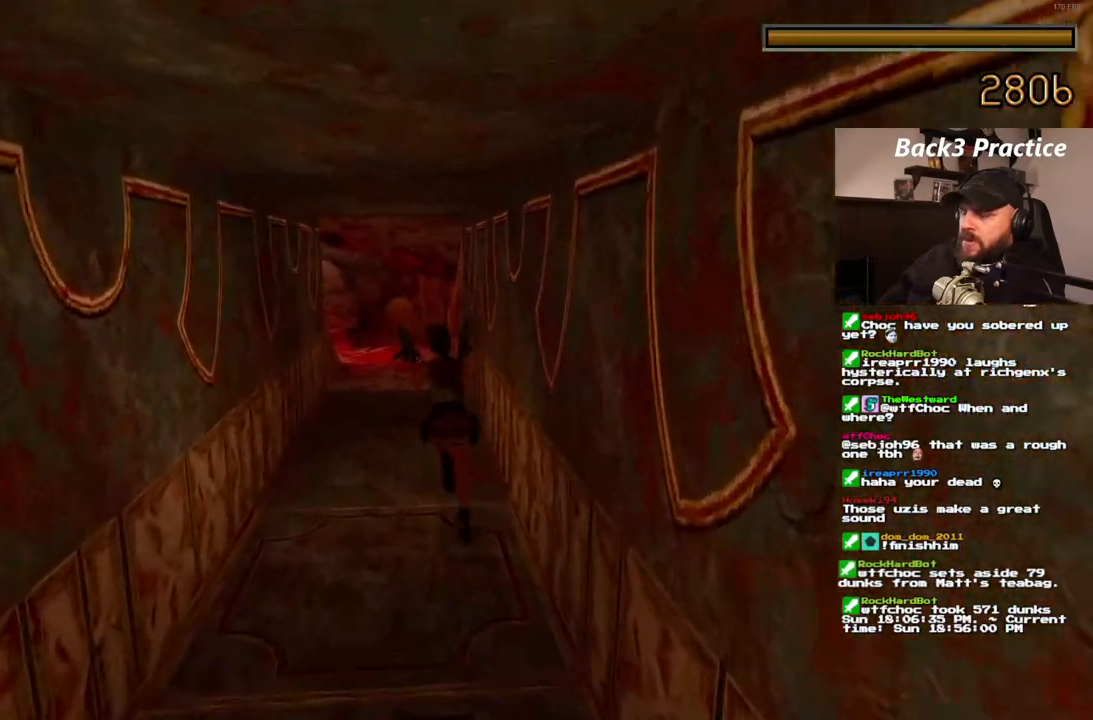
Gameplay with a controller (PlayStation layout); each line is a JSON object with the inputs held at the frame after it. "events" lists button and stick changes between this image and that frame as [ms after this image, input, new state], when the widget could be followed in between. Not read: HOME L3 R3.
{"buttons": ["DPAD_UP", "DPAD_RIGHT"], "left_stick": "center", "right_stick": "center", "events": [[33, "DPAD_LEFT", "up"], [400, "DPAD_RIGHT", "down"]]}
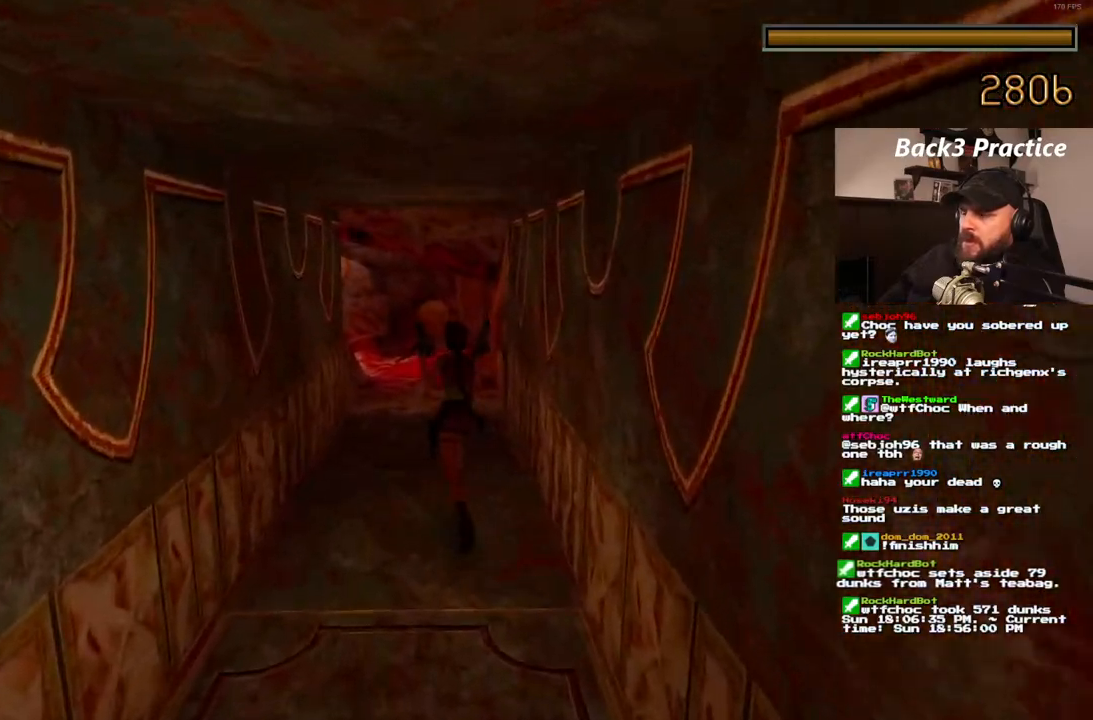
{"buttons": ["DPAD_UP"], "left_stick": "center", "right_stick": "center", "events": [[133, "DPAD_RIGHT", "up"]]}
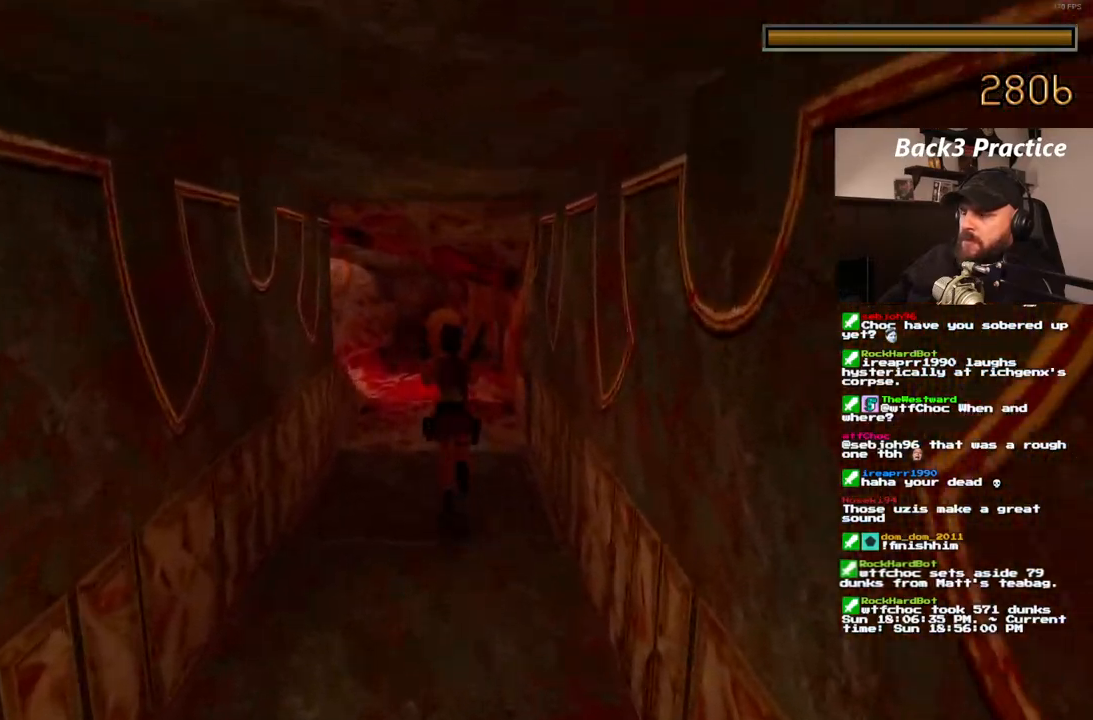
{"buttons": ["DPAD_UP"], "left_stick": "center", "right_stick": "center", "events": [[33, "DPAD_LEFT", "down"], [250, "DPAD_LEFT", "up"]]}
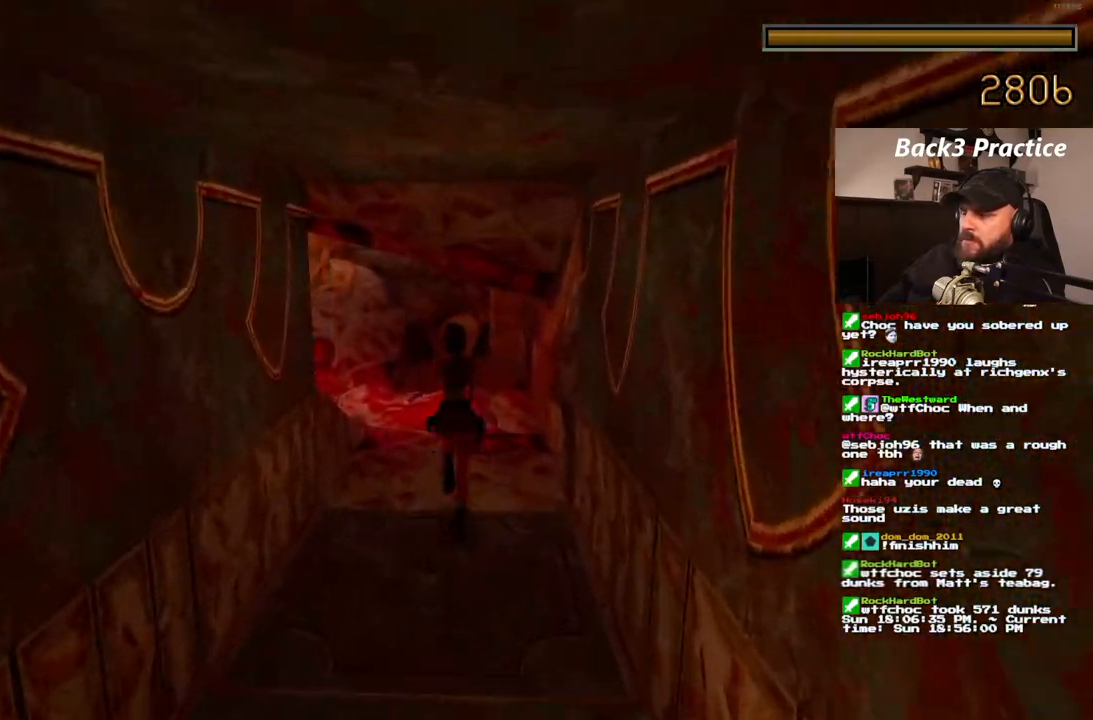
{"buttons": ["DPAD_UP"], "left_stick": "center", "right_stick": "center", "events": [[117, "DPAD_LEFT", "down"], [433, "DPAD_LEFT", "up"]]}
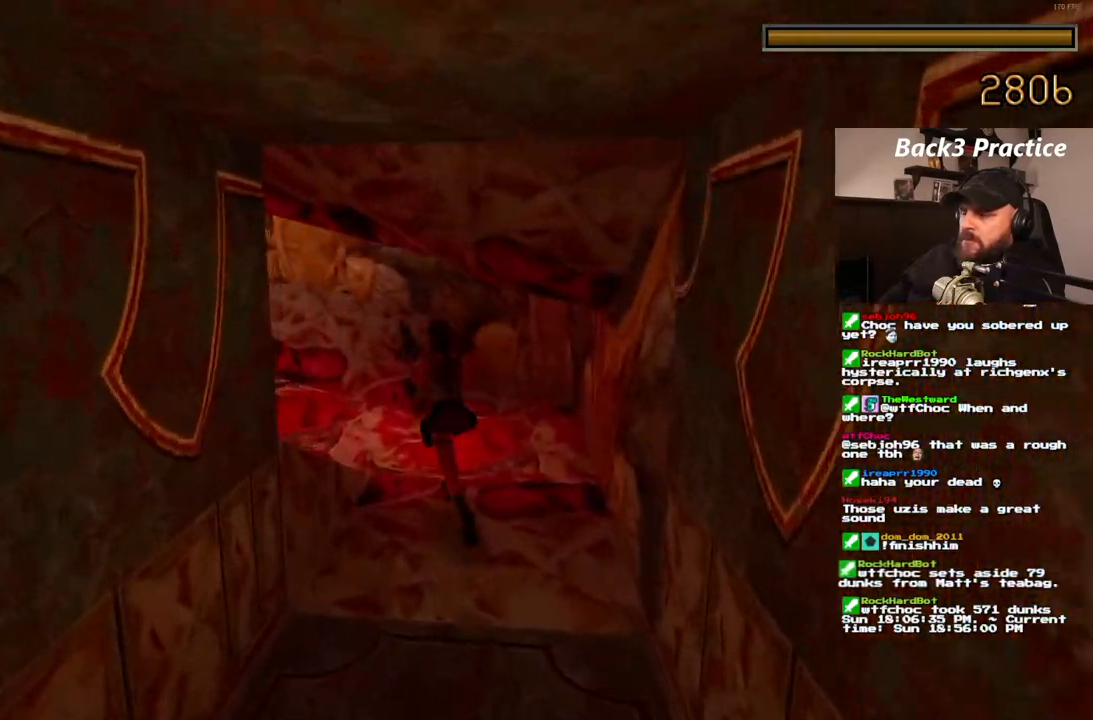
{"buttons": ["DPAD_UP", "DPAD_LEFT"], "left_stick": "center", "right_stick": "center", "events": [[50, "DPAD_LEFT", "down"]]}
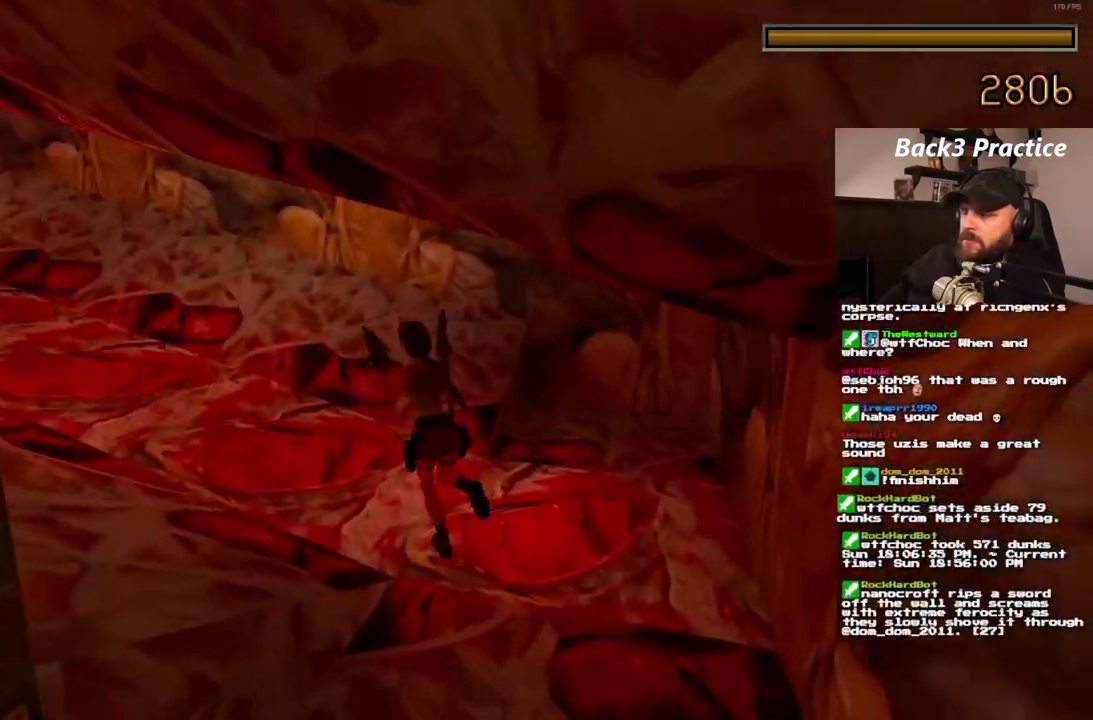
{"buttons": [], "left_stick": "center", "right_stick": "center", "events": [[283, "DPAD_LEFT", "up"], [283, "DPAD_UP", "up"]]}
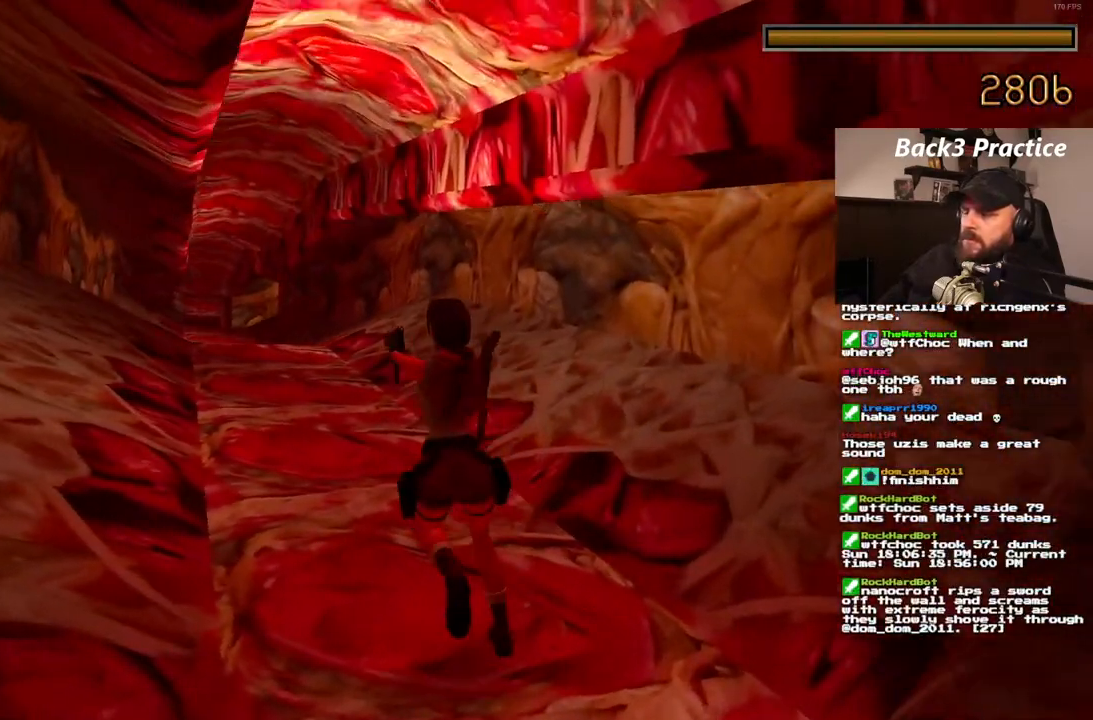
{"buttons": ["CROSS"], "left_stick": "center", "right_stick": "center", "events": [[183, "DPAD_LEFT", "down"], [267, "CROSS", "down"], [300, "DPAD_LEFT", "up"]]}
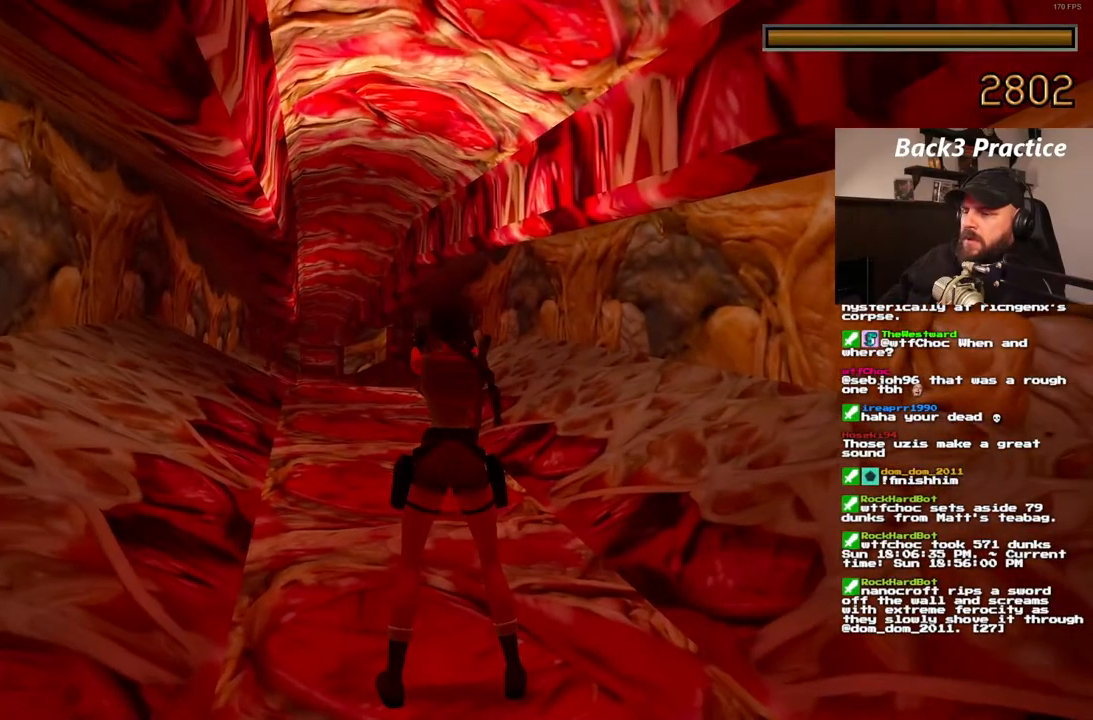
{"buttons": ["CROSS"], "left_stick": "center", "right_stick": "center", "events": []}
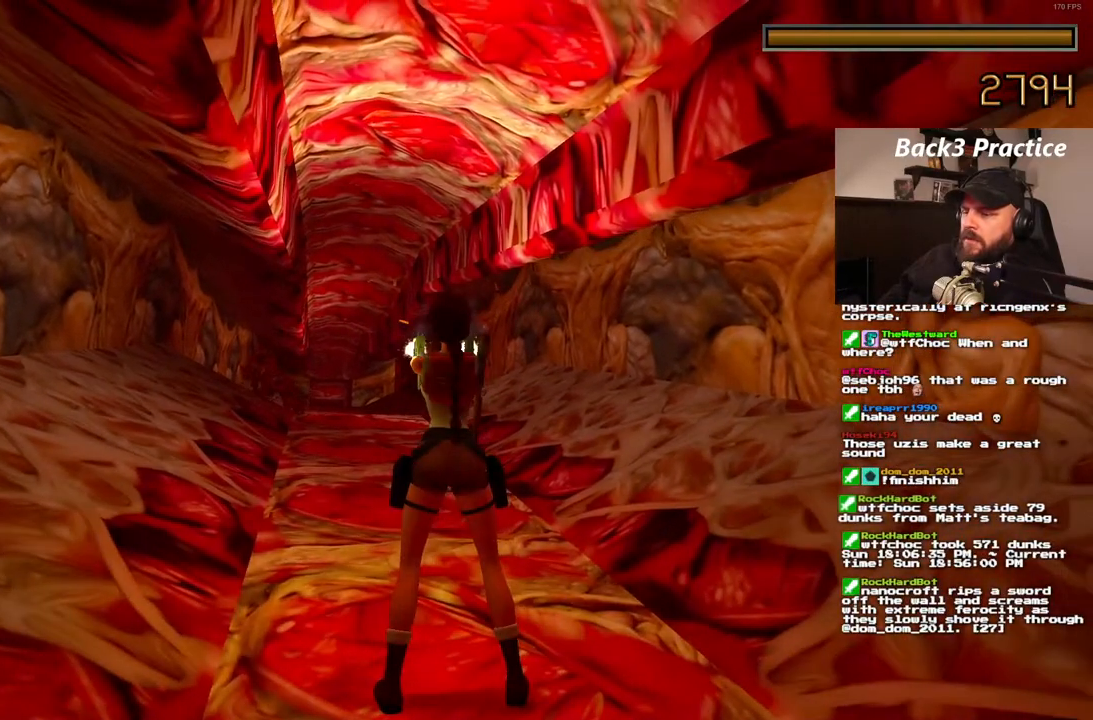
{"buttons": ["CROSS", "SQUARE"], "left_stick": "center", "right_stick": "center", "events": [[383, "SQUARE", "down"]]}
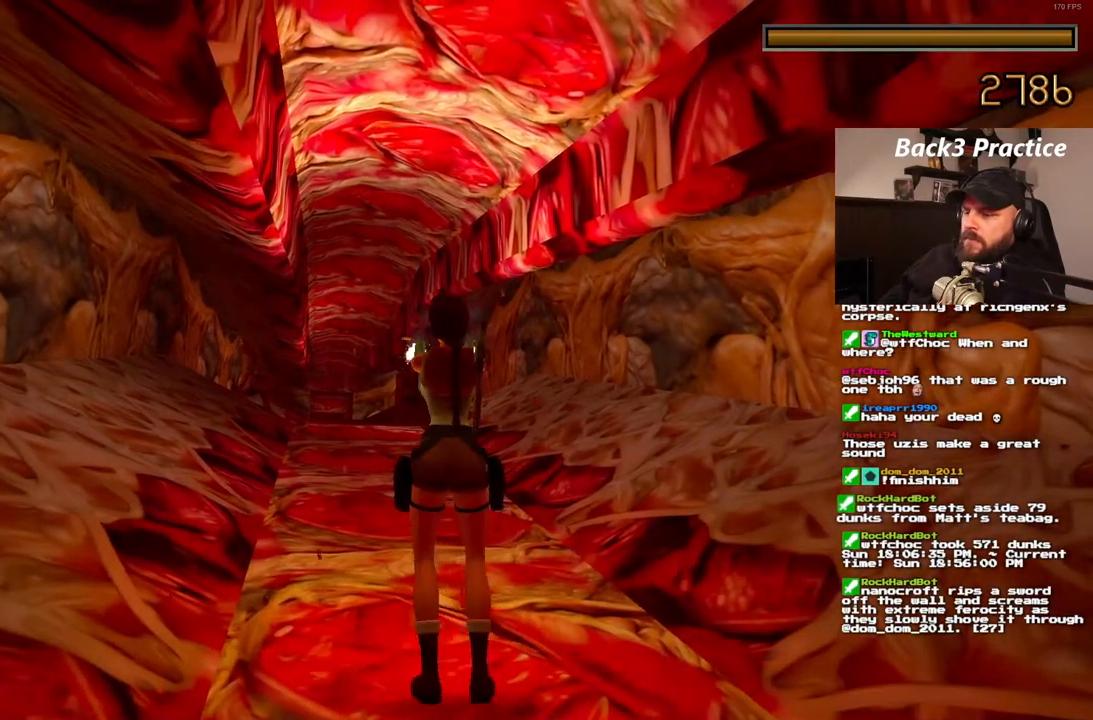
{"buttons": ["CROSS", "SQUARE"], "left_stick": "center", "right_stick": "center", "events": [[67, "DPAD_LEFT", "down"], [450, "DPAD_LEFT", "up"]]}
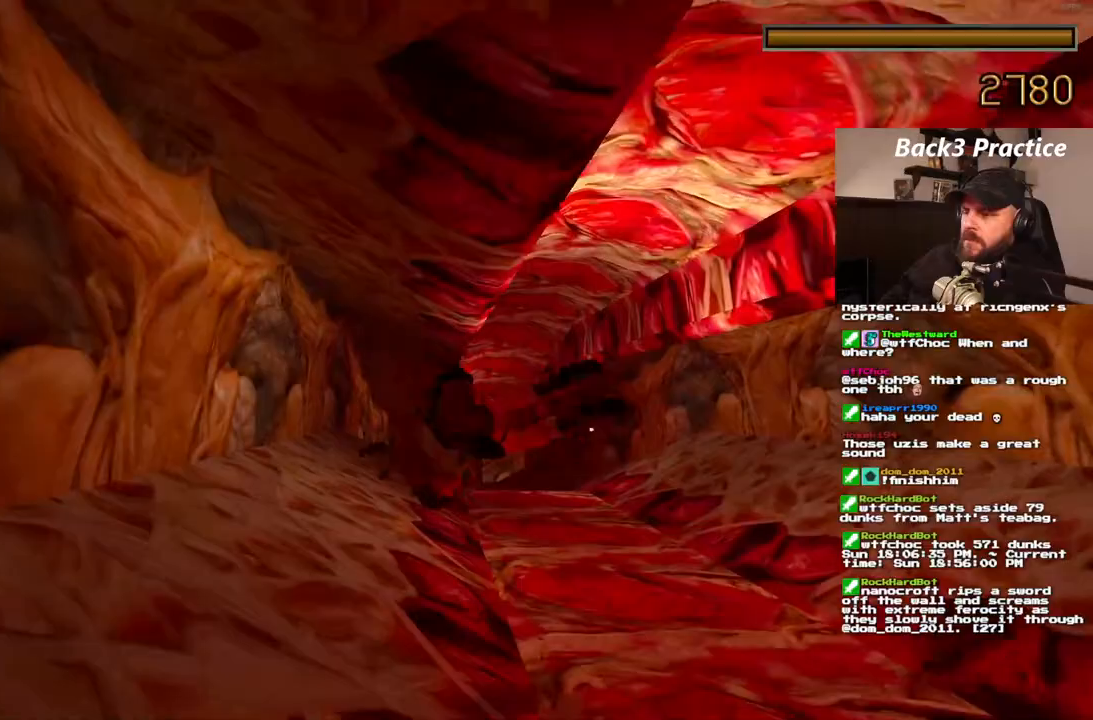
{"buttons": ["CROSS", "SQUARE", "DPAD_RIGHT"], "left_stick": "center", "right_stick": "center", "events": [[283, "DPAD_RIGHT", "down"]]}
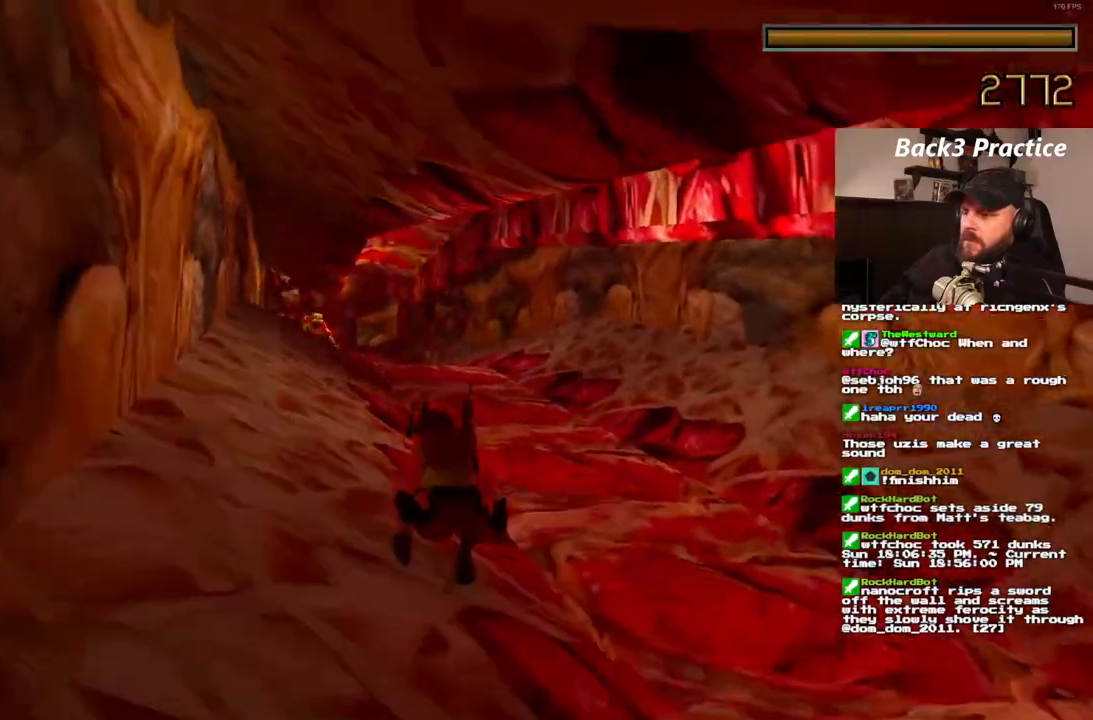
{"buttons": ["CROSS", "SQUARE"], "left_stick": "center", "right_stick": "center", "events": [[300, "DPAD_RIGHT", "up"]]}
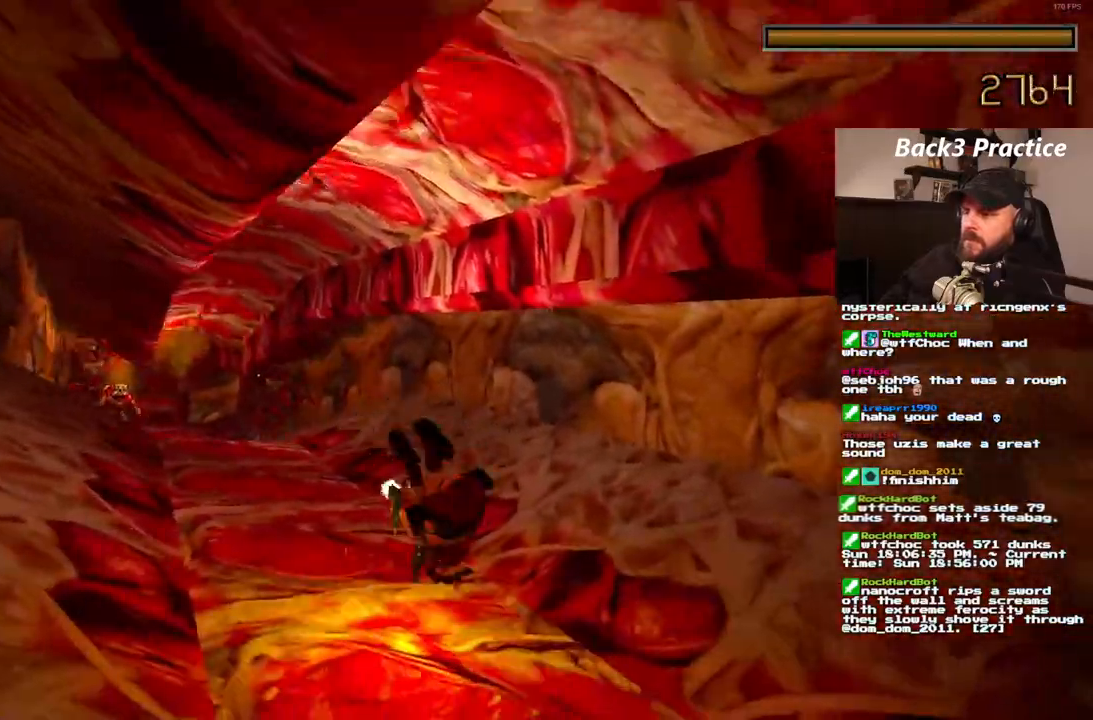
{"buttons": ["CROSS", "SQUARE", "DPAD_LEFT"], "left_stick": "center", "right_stick": "center", "events": [[150, "DPAD_LEFT", "down"]]}
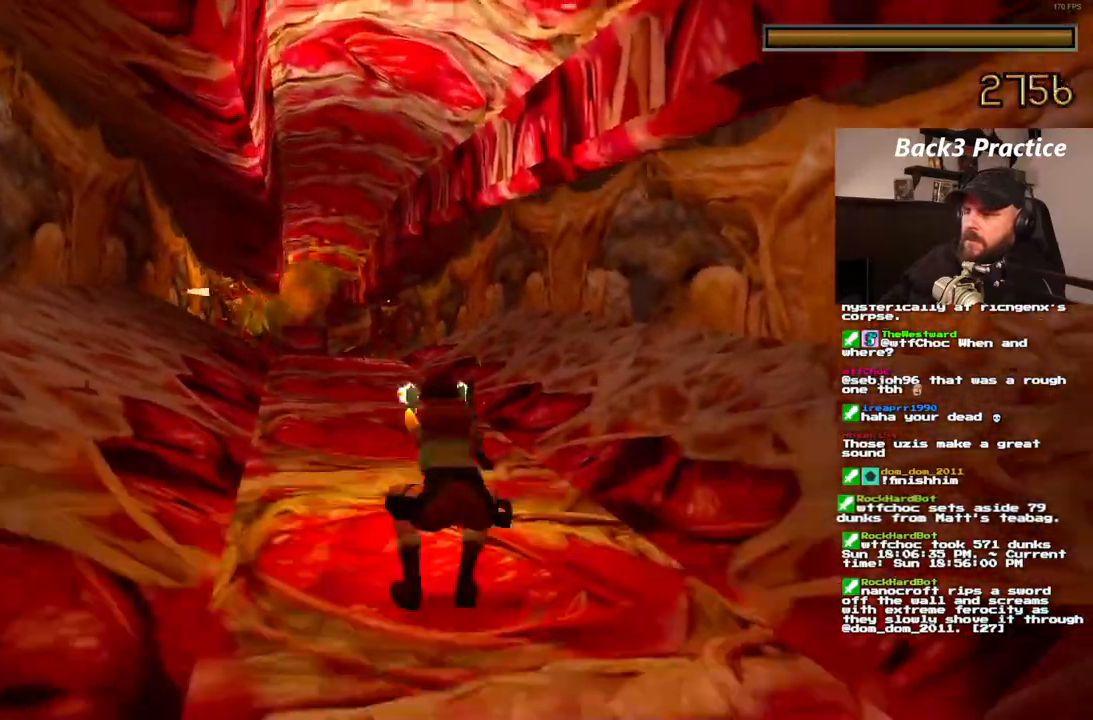
{"buttons": ["CROSS", "SQUARE"], "left_stick": "center", "right_stick": "center", "events": [[433, "DPAD_LEFT", "up"]]}
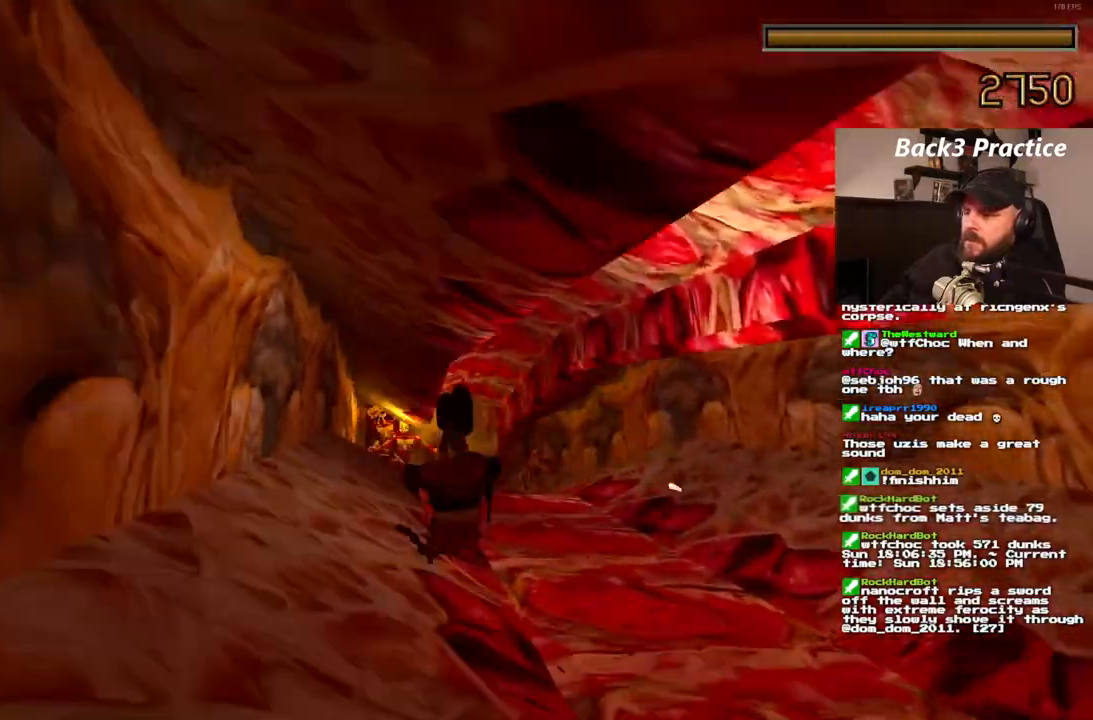
{"buttons": ["CROSS", "SQUARE", "DPAD_RIGHT"], "left_stick": "center", "right_stick": "center", "events": [[350, "DPAD_RIGHT", "down"]]}